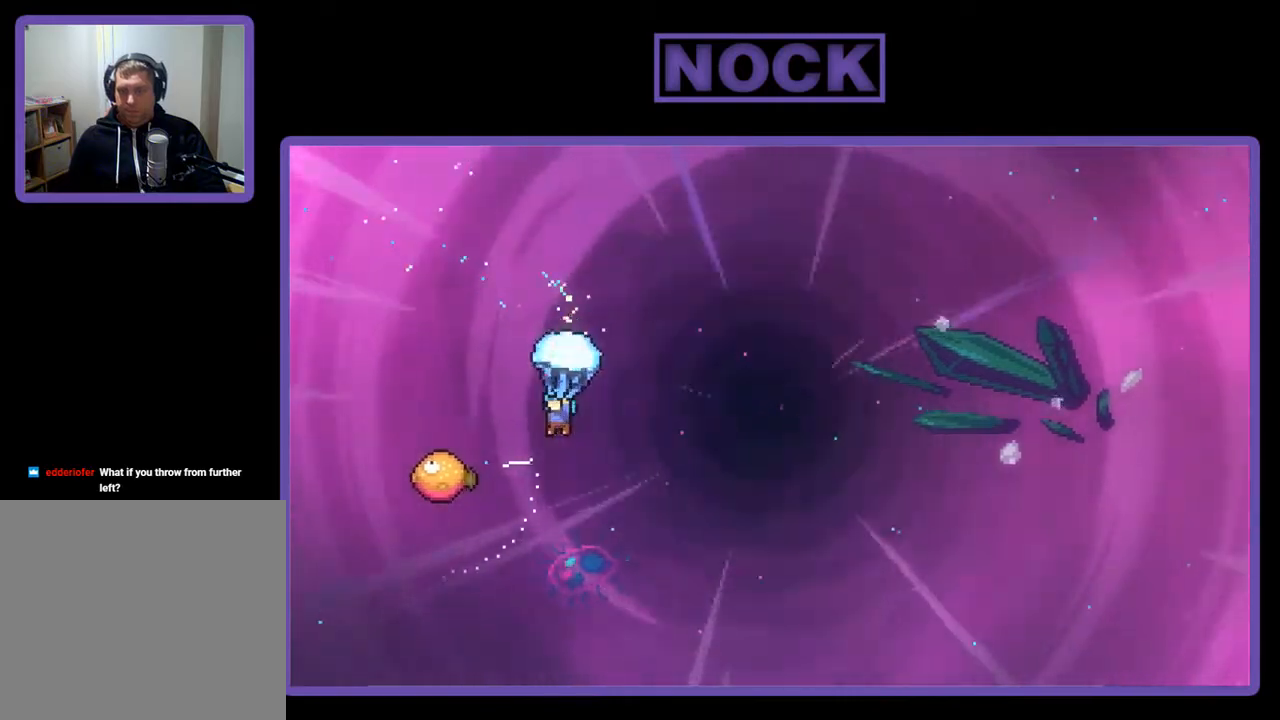
Gameplay with a controller (PlayStation layout); each line is a JSON object with the inputs held at the frame after it. "events" lists button and stick changes between this image and that frame as [ms after this image, input, new state], when the widget could be followed in between. Not read: left_stick.
{"buttons": ["R2", "DPAD_LEFT"], "right_stick": "center", "events": [[33, "DPAD_LEFT", "up"], [267, "DPAD_LEFT", "down"]]}
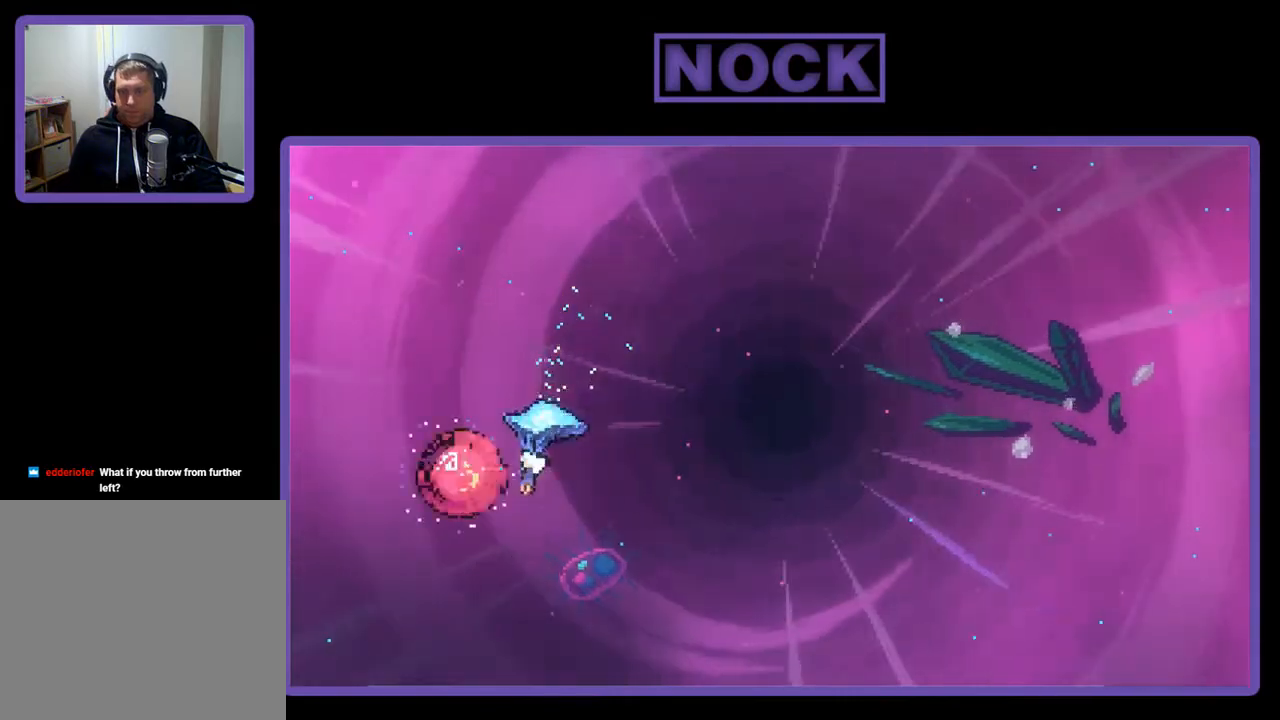
{"buttons": ["R2", "DPAD_UP", "DPAD_RIGHT"], "right_stick": "center", "events": [[167, "DPAD_LEFT", "up"], [233, "DPAD_RIGHT", "down"], [433, "DPAD_UP", "down"]]}
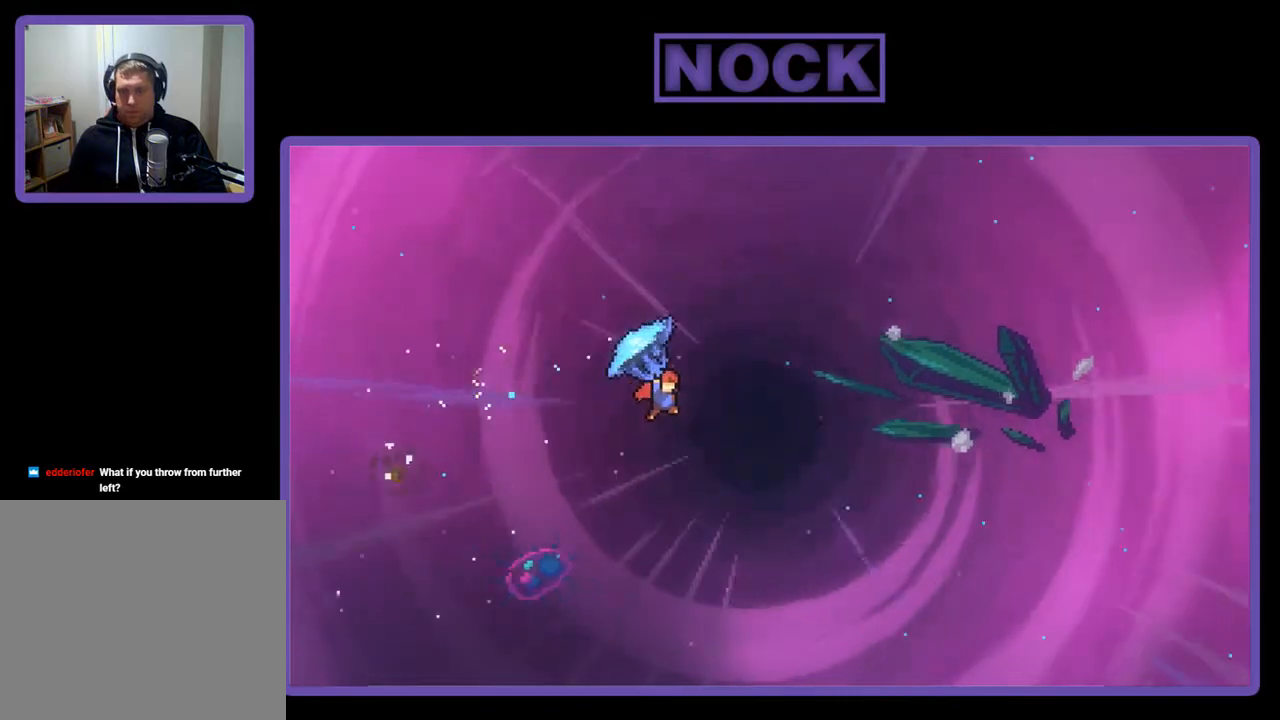
{"buttons": ["CIRCLE", "R2", "DPAD_UP", "DPAD_RIGHT"], "right_stick": "center", "events": [[267, "CIRCLE", "down"], [333, "R2", "up"], [400, "CIRCLE", "up"], [467, "R2", "down"], [500, "CIRCLE", "down"]]}
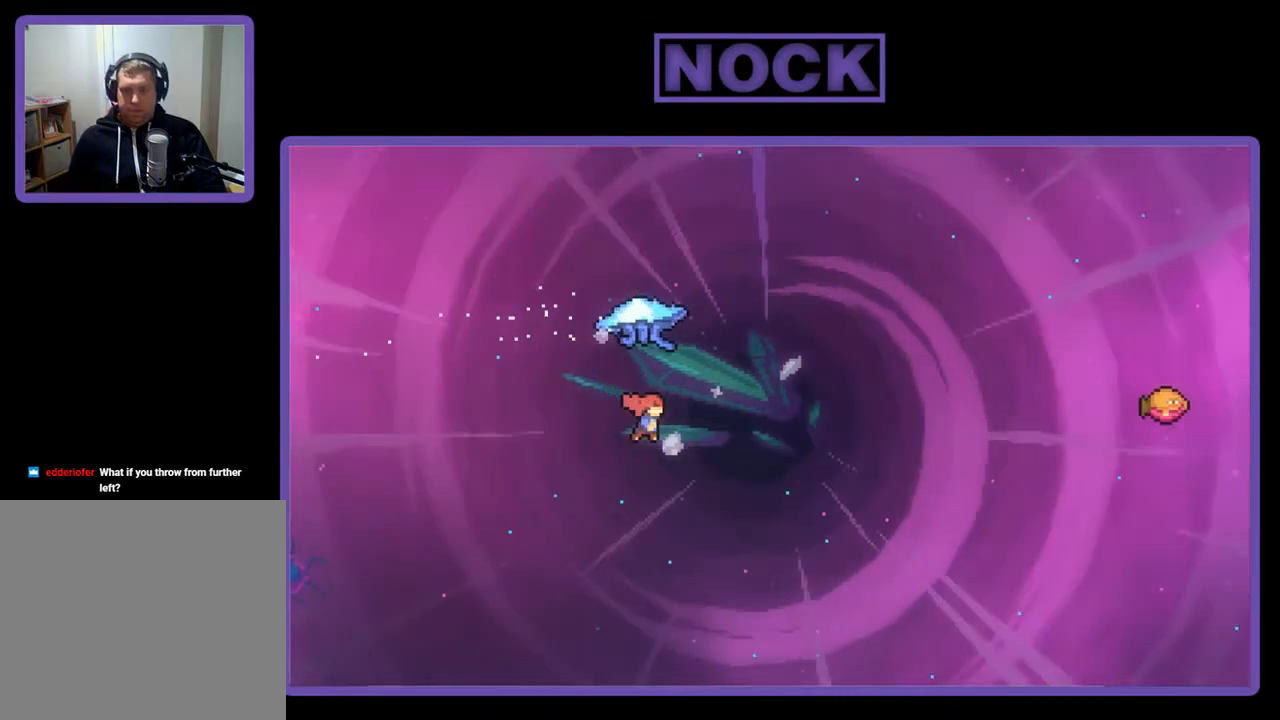
{"buttons": ["CIRCLE", "R2", "DPAD_UP", "DPAD_RIGHT"], "right_stick": "center", "events": [[133, "CIRCLE", "up"], [200, "CIRCLE", "down"]]}
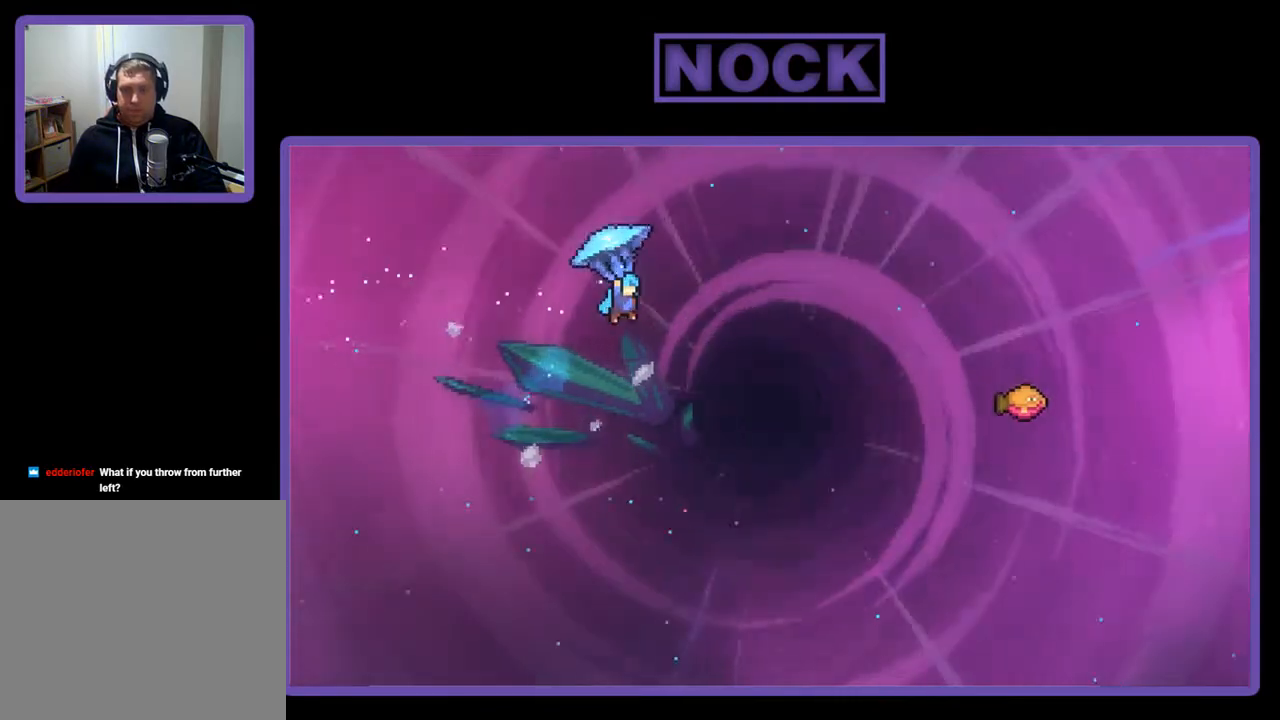
{"buttons": ["R2", "DPAD_UP", "DPAD_RIGHT"], "right_stick": "center", "events": [[100, "CIRCLE", "up"]]}
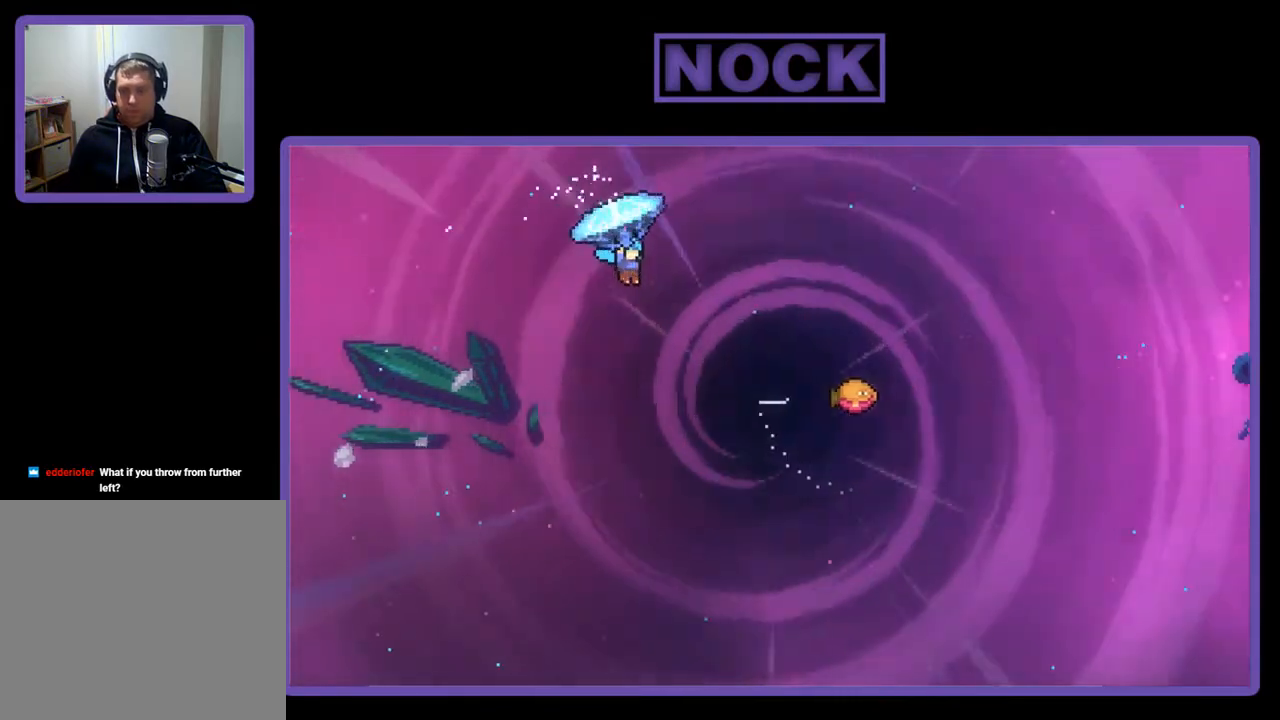
{"buttons": ["R2", "DPAD_UP", "DPAD_RIGHT"], "right_stick": "center", "events": []}
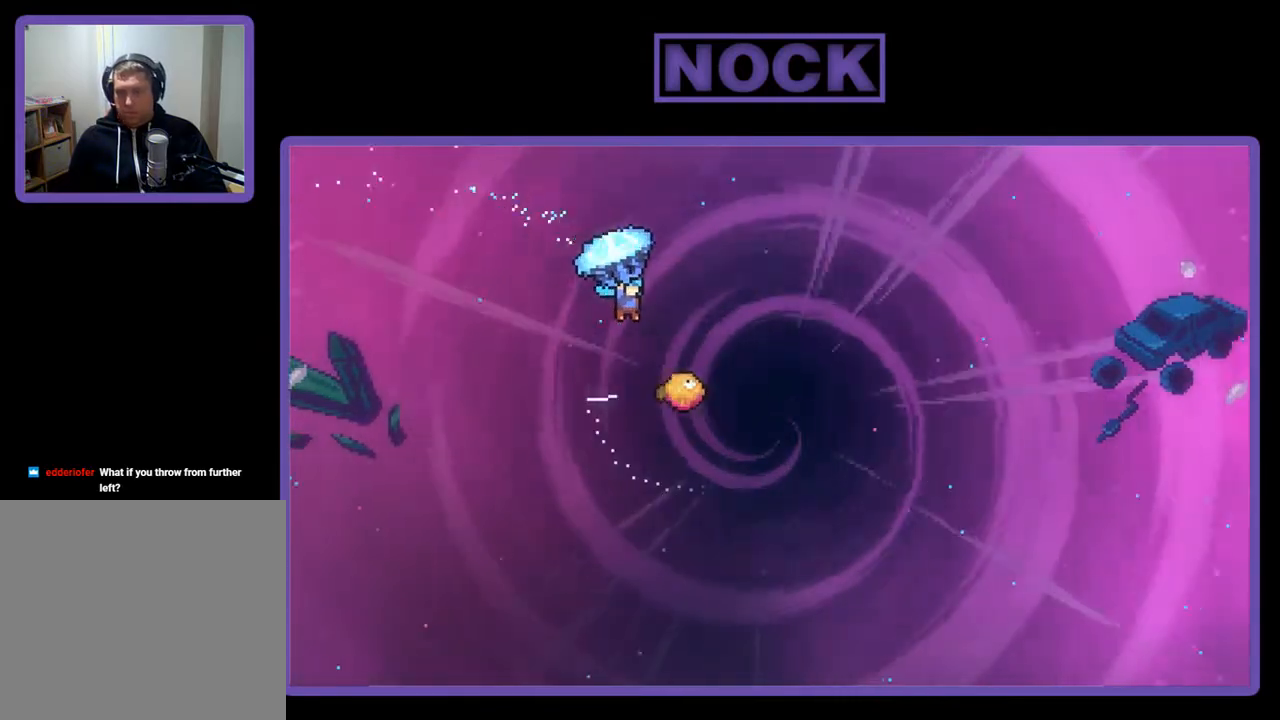
{"buttons": ["R2"], "right_stick": "center", "events": [[267, "DPAD_UP", "up"], [300, "DPAD_RIGHT", "up"]]}
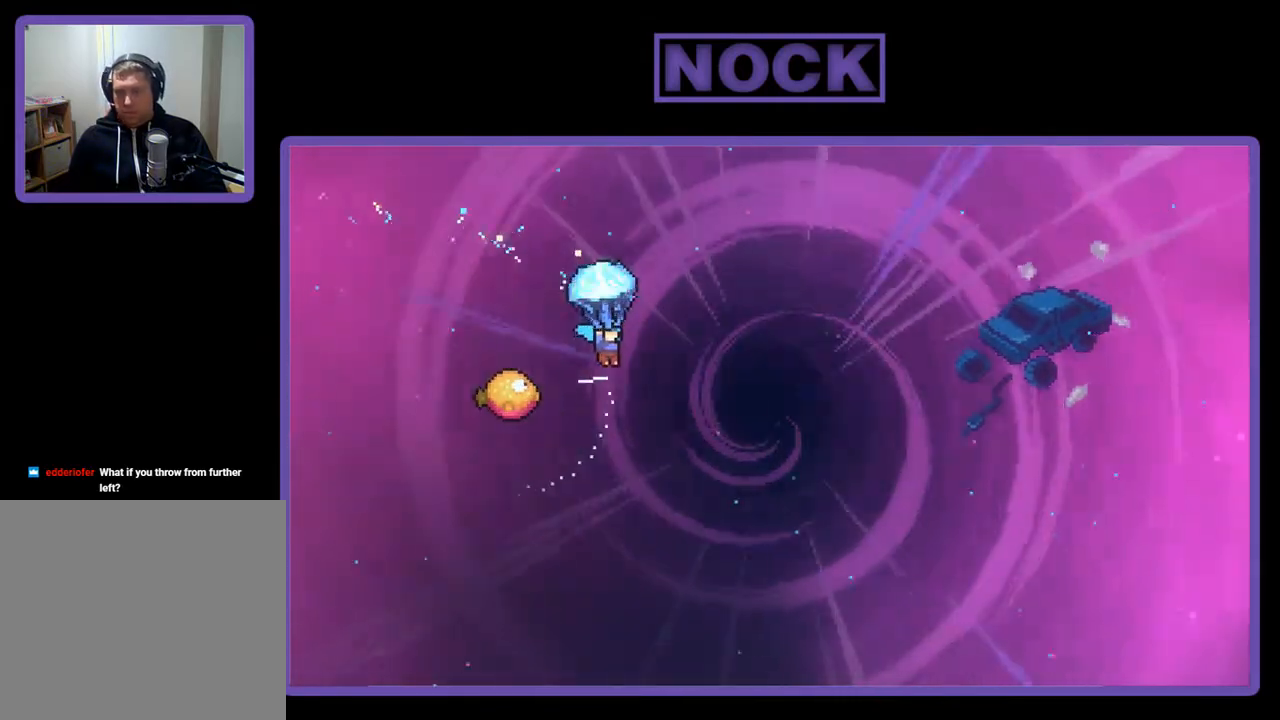
{"buttons": ["R2", "DPAD_LEFT"], "right_stick": "center", "events": [[200, "DPAD_LEFT", "down"]]}
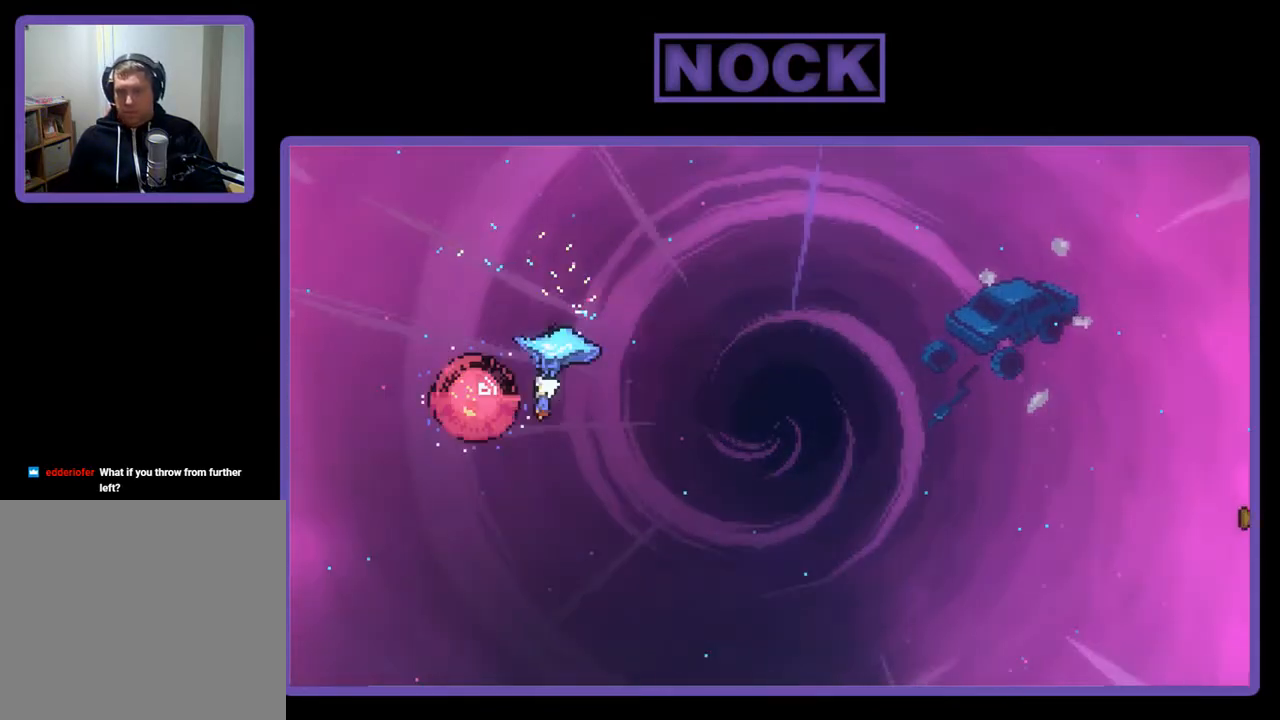
{"buttons": ["R2", "DPAD_UP", "DPAD_RIGHT"], "right_stick": "center", "events": [[33, "DPAD_LEFT", "up"], [100, "DPAD_RIGHT", "down"], [500, "DPAD_UP", "down"]]}
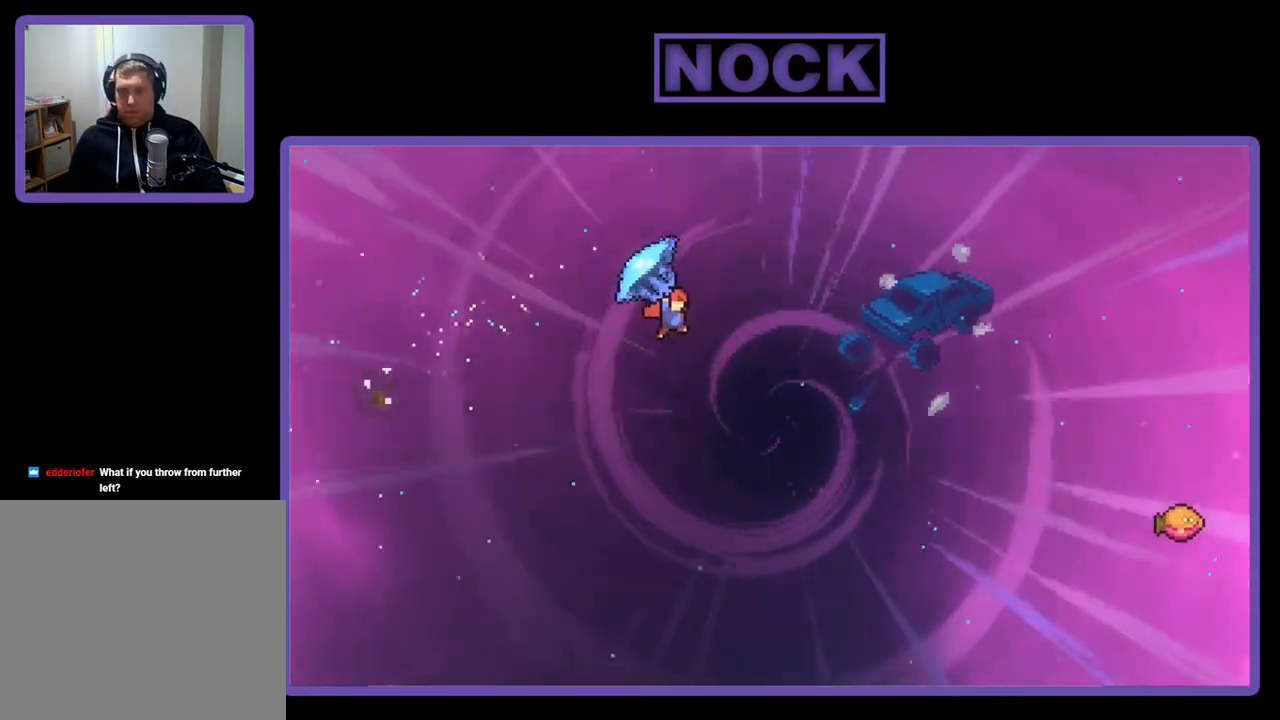
{"buttons": ["CIRCLE", "R2", "DPAD_UP", "DPAD_RIGHT"], "right_stick": "center", "events": [[133, "CIRCLE", "down"], [200, "R2", "up"], [300, "CIRCLE", "up"], [333, "R2", "down"], [367, "DPAD_RIGHT", "up"], [400, "CIRCLE", "down"], [400, "DPAD_RIGHT", "down"]]}
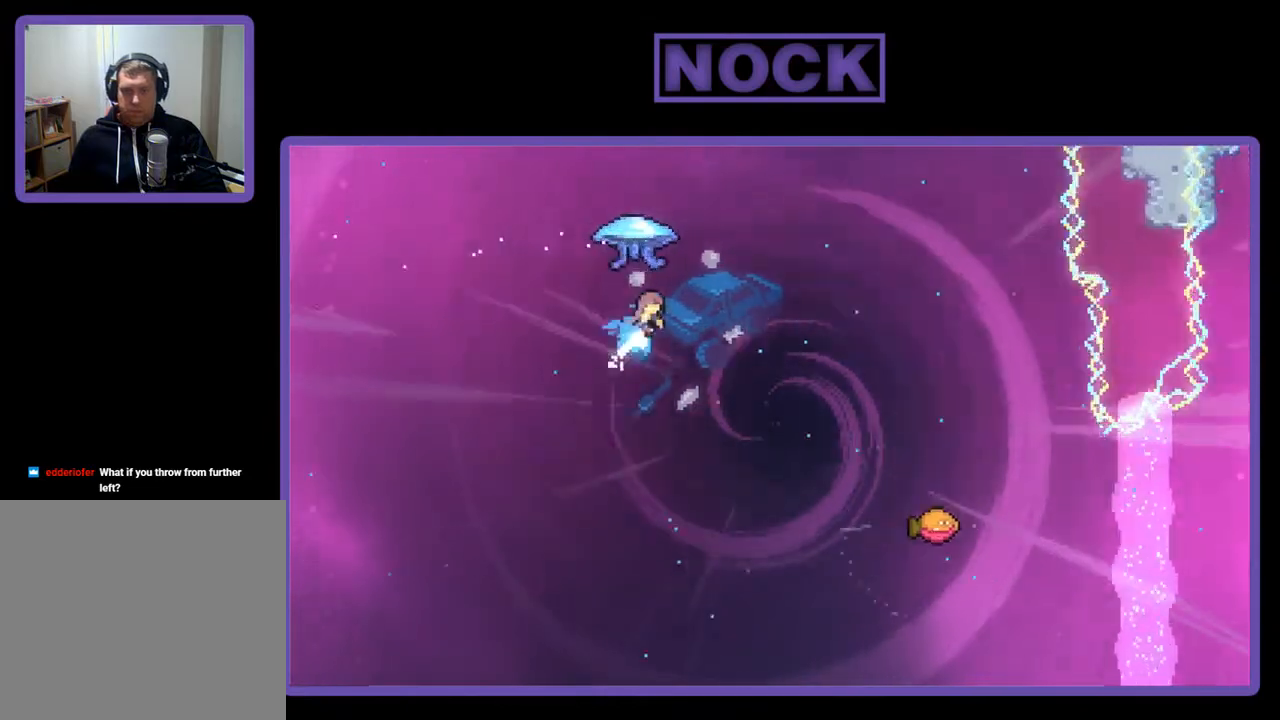
{"buttons": ["R2", "DPAD_RIGHT"], "right_stick": "center", "events": [[33, "CIRCLE", "up"], [67, "CIRCLE", "down"], [200, "DPAD_UP", "up"], [267, "DPAD_UP", "down"], [433, "DPAD_UP", "up"], [467, "CIRCLE", "up"]]}
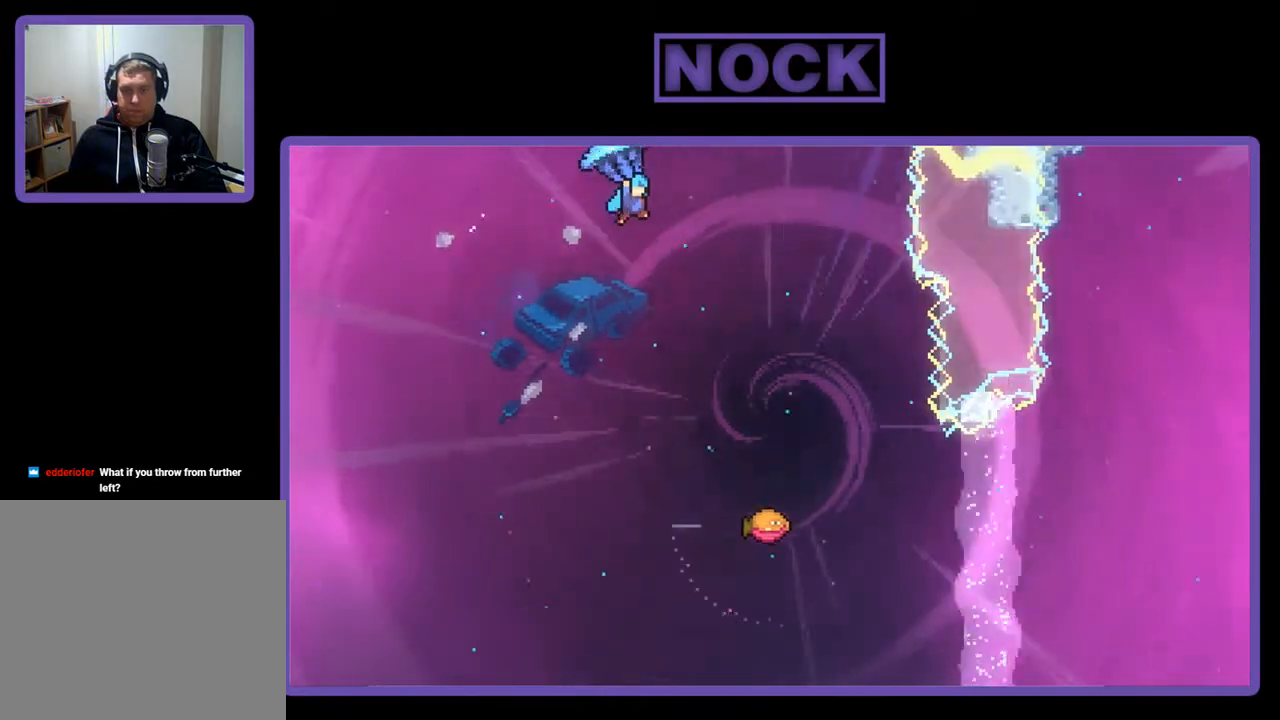
{"buttons": ["R2", "DPAD_RIGHT"], "right_stick": "center", "events": [[200, "DPAD_RIGHT", "up"], [367, "DPAD_RIGHT", "down"]]}
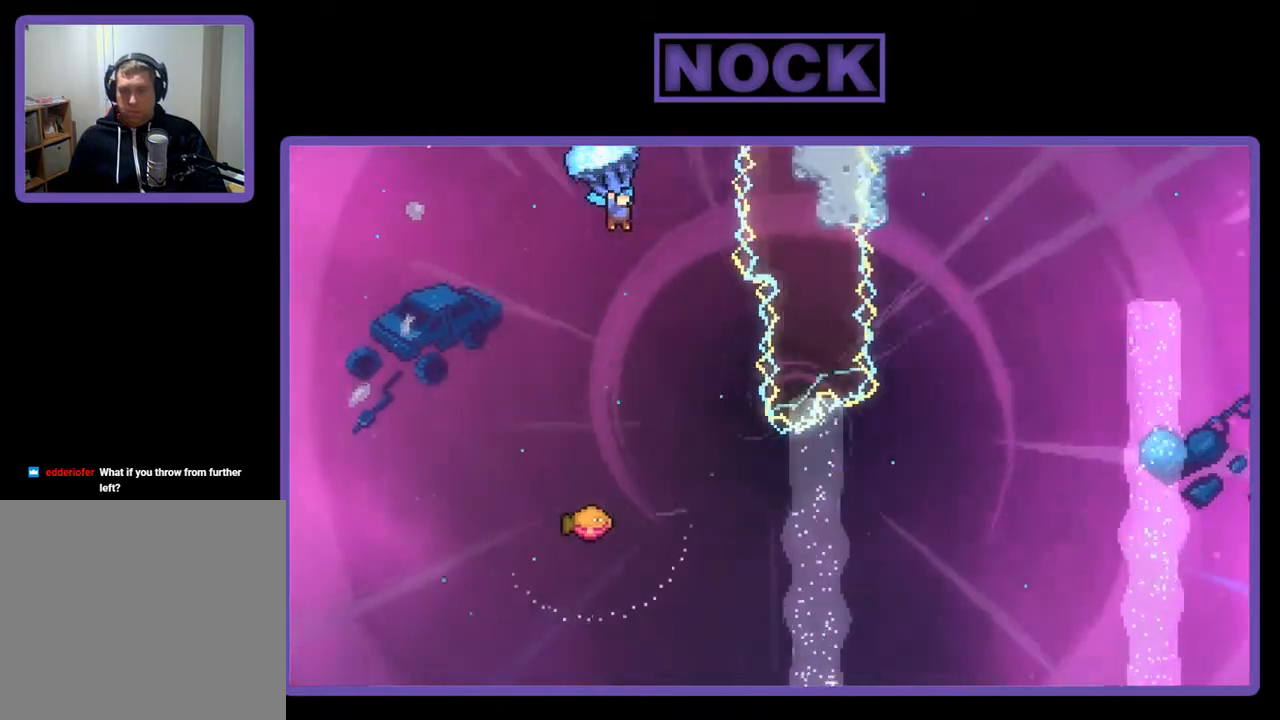
{"buttons": ["R2"], "right_stick": "center", "events": [[67, "DPAD_RIGHT", "up"]]}
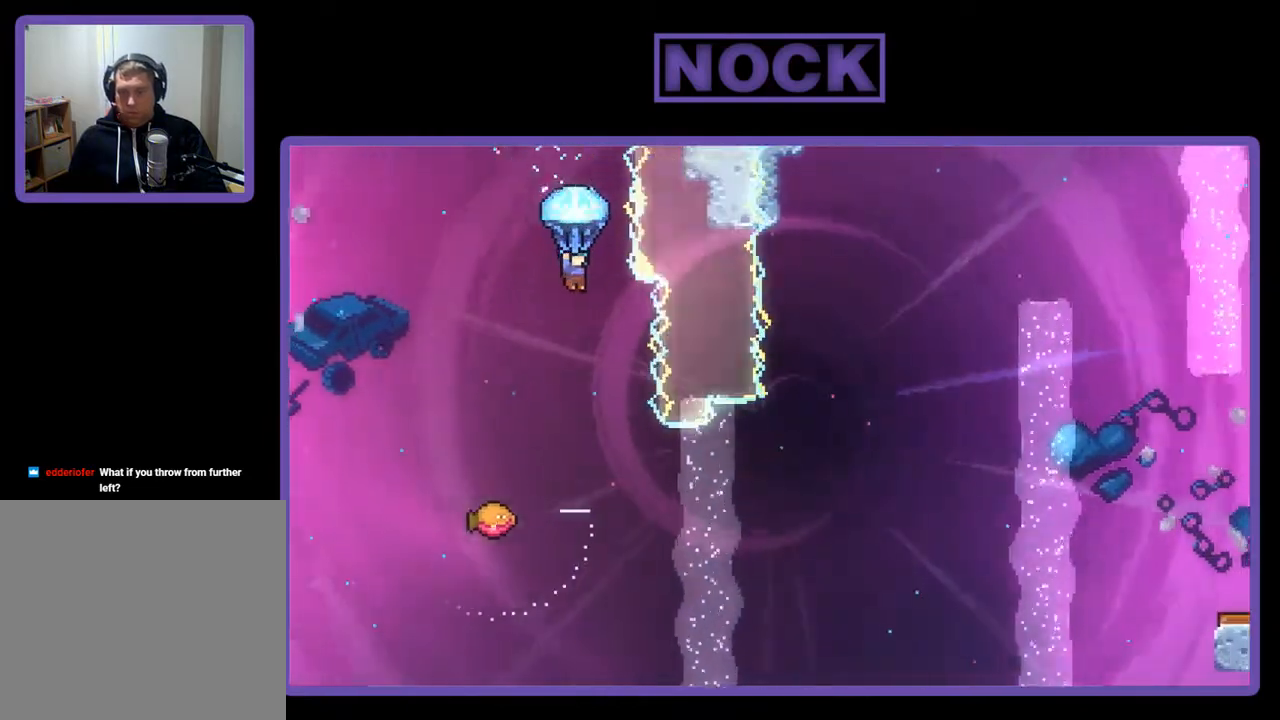
{"buttons": ["R2"], "right_stick": "center", "events": [[300, "DPAD_RIGHT", "down"], [467, "DPAD_RIGHT", "up"]]}
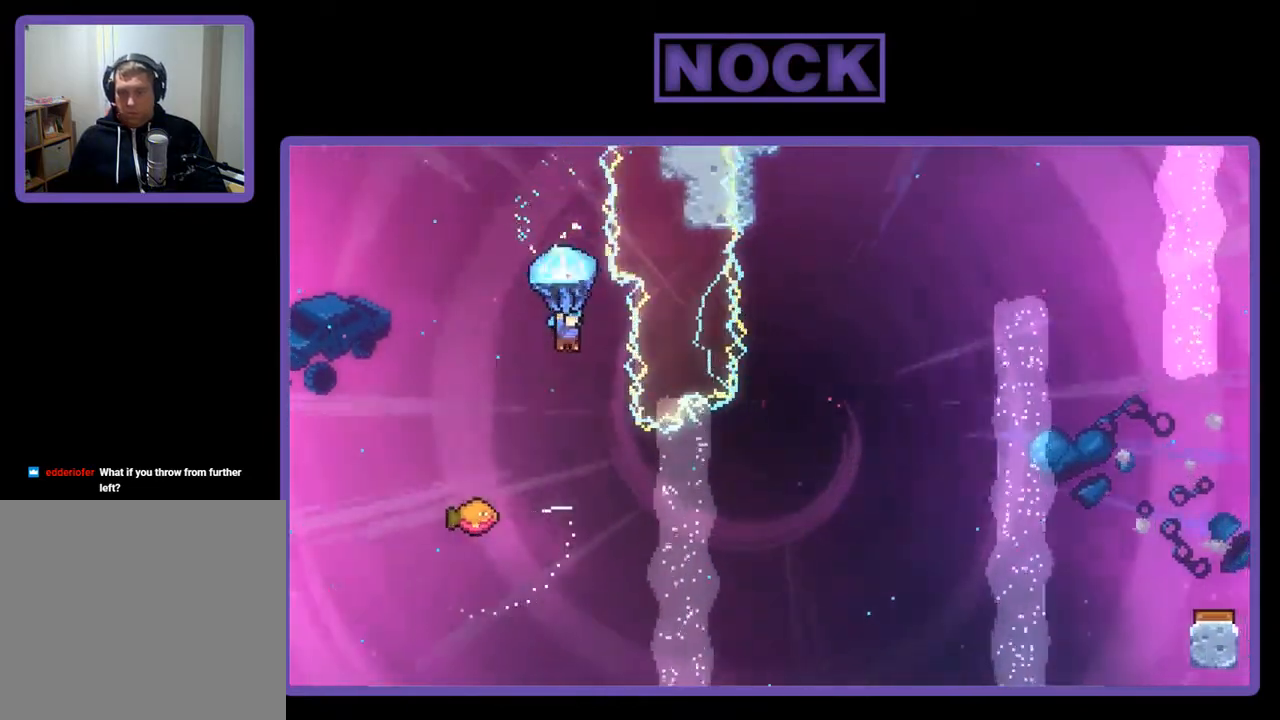
{"buttons": [], "right_stick": "center", "events": [[333, "DPAD_RIGHT", "down"], [400, "R2", "up"], [433, "DPAD_RIGHT", "up"]]}
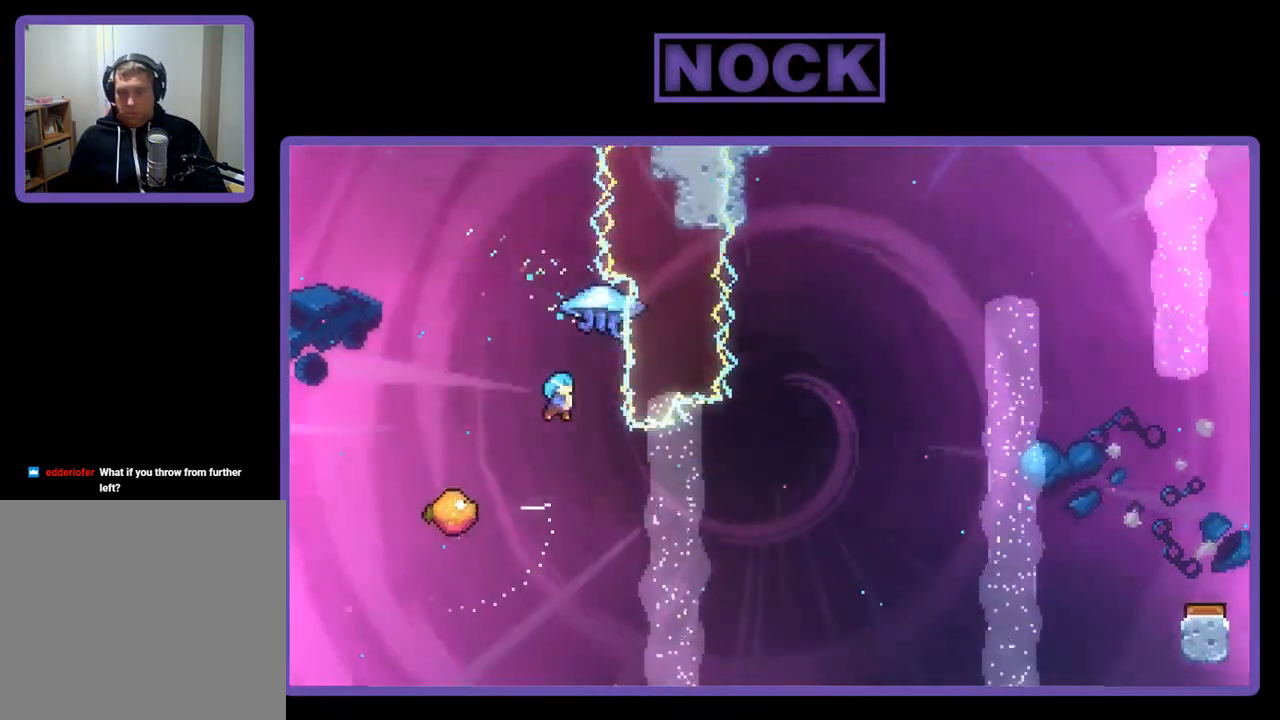
{"buttons": ["R2", "DPAD_RIGHT"], "right_stick": "center", "events": [[133, "DPAD_LEFT", "down"], [333, "R2", "down"], [433, "DPAD_UP", "down"], [467, "DPAD_LEFT", "up"], [467, "DPAD_UP", "up"], [500, "DPAD_RIGHT", "down"]]}
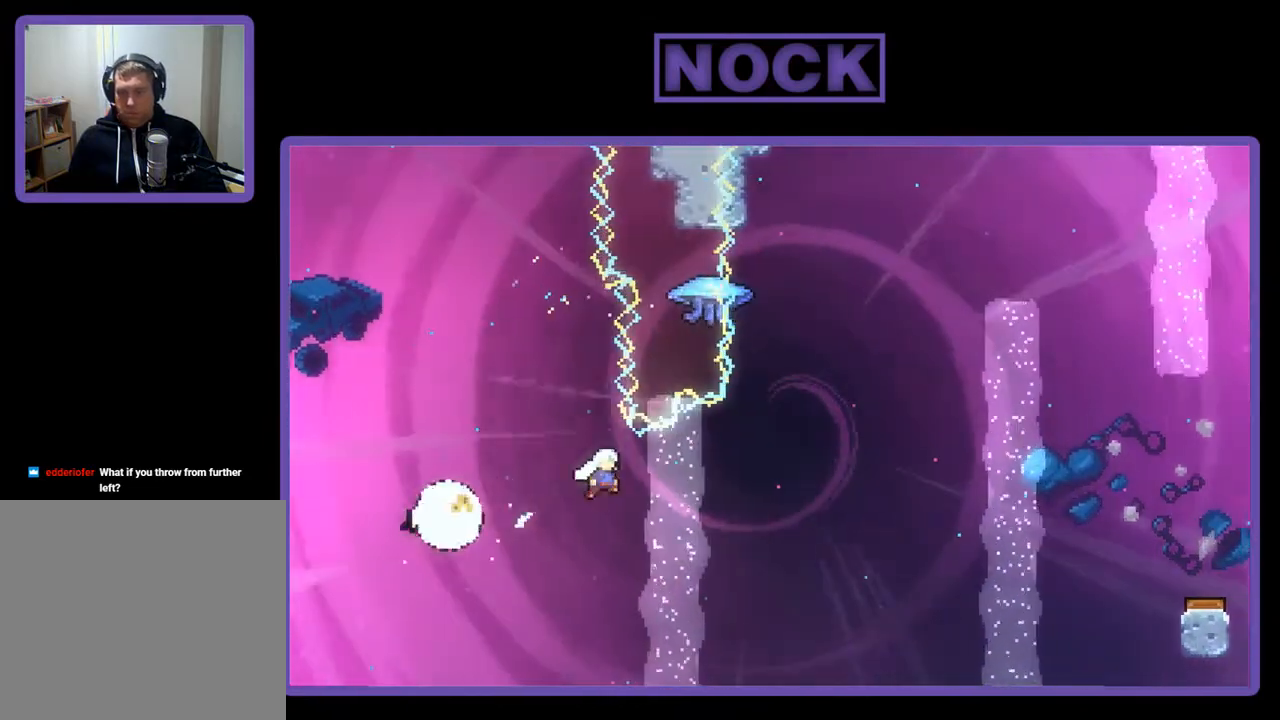
{"buttons": ["CIRCLE", "R2", "DPAD_UP"], "right_stick": "center", "events": [[333, "DPAD_UP", "down"], [367, "CIRCLE", "down"], [367, "DPAD_RIGHT", "up"]]}
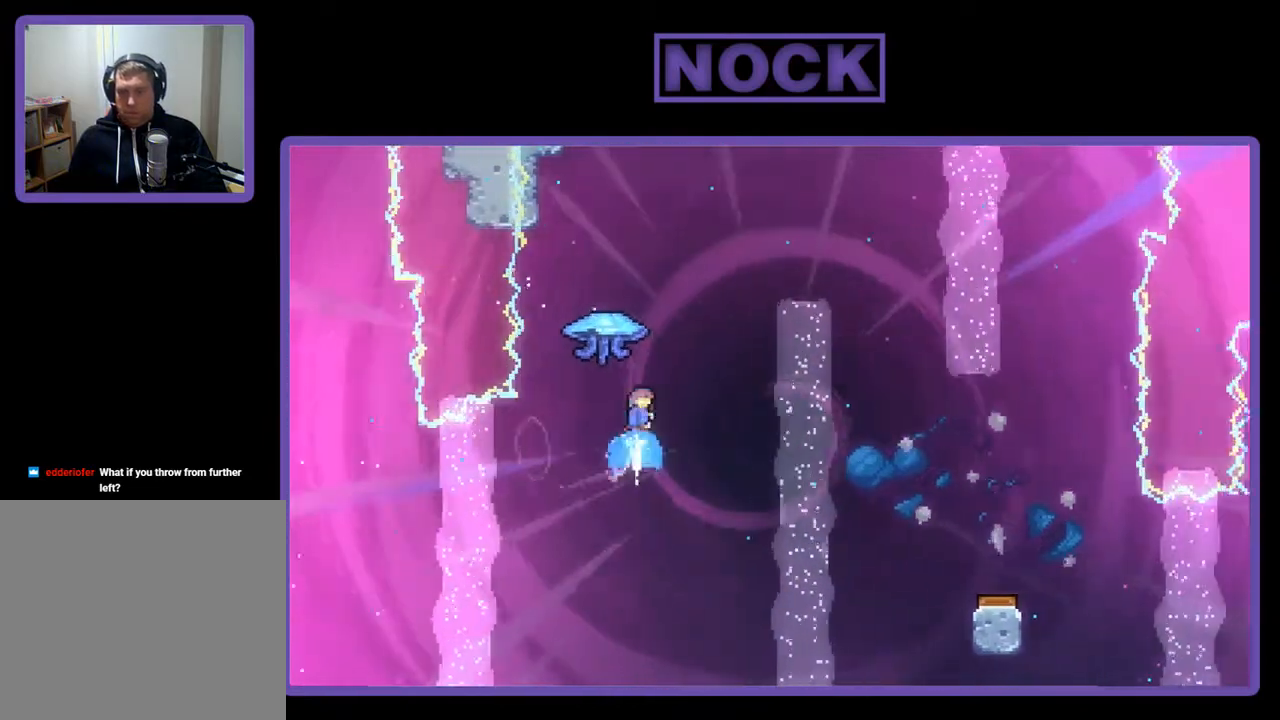
{"buttons": ["R2", "DPAD_RIGHT"], "right_stick": "center", "events": [[167, "CIRCLE", "up"], [200, "DPAD_RIGHT", "down"], [300, "DPAD_UP", "up"]]}
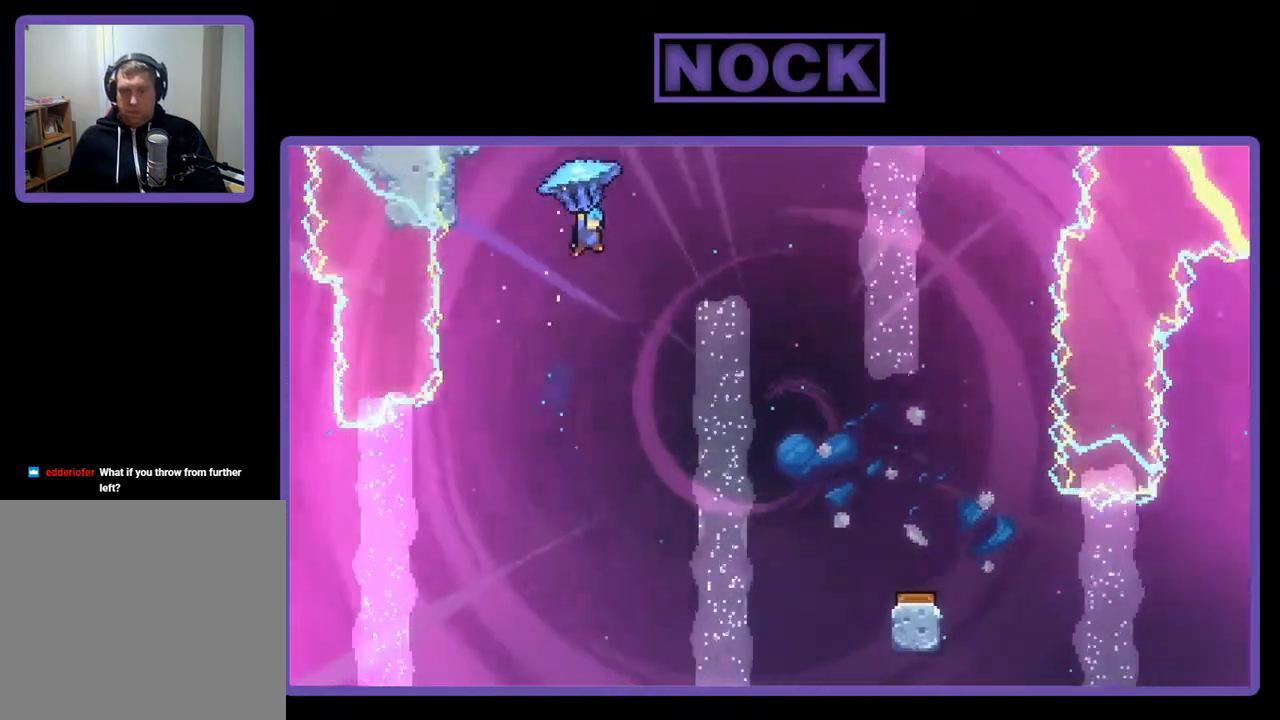
{"buttons": ["R2"], "right_stick": "center", "events": [[467, "DPAD_RIGHT", "up"]]}
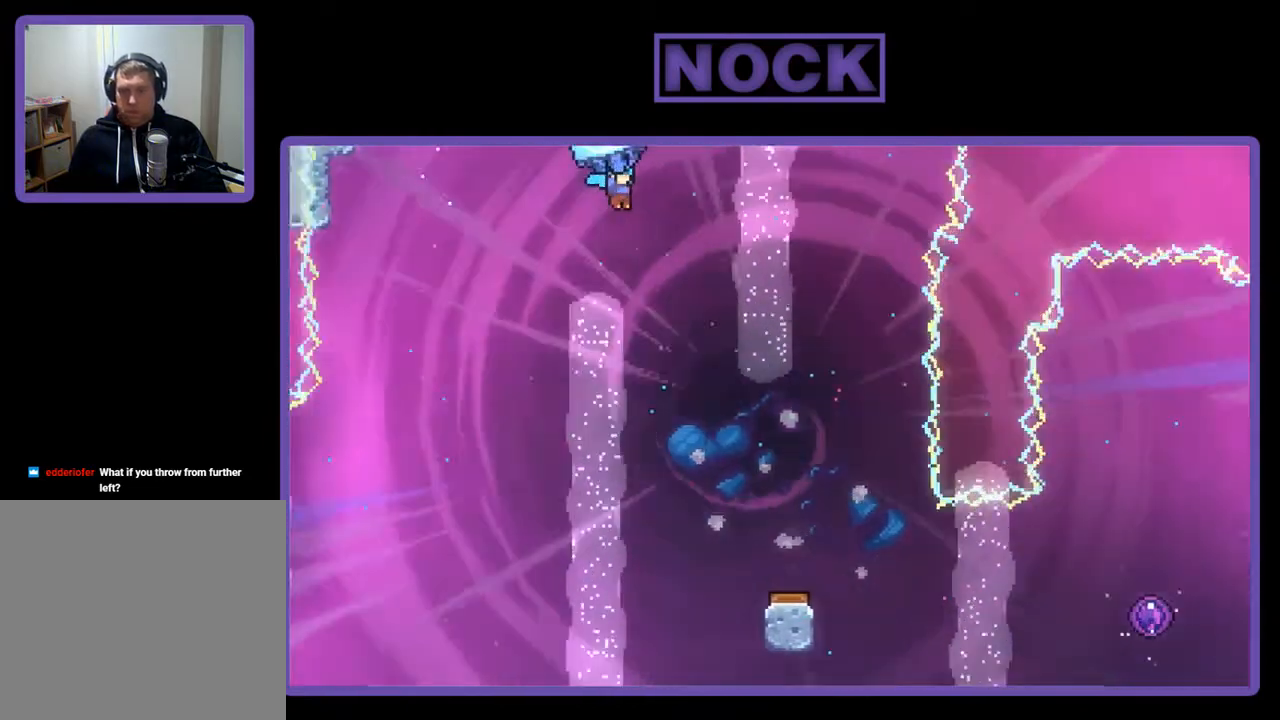
{"buttons": ["R2", "DPAD_DOWN"], "right_stick": "center", "events": [[233, "DPAD_DOWN", "down"]]}
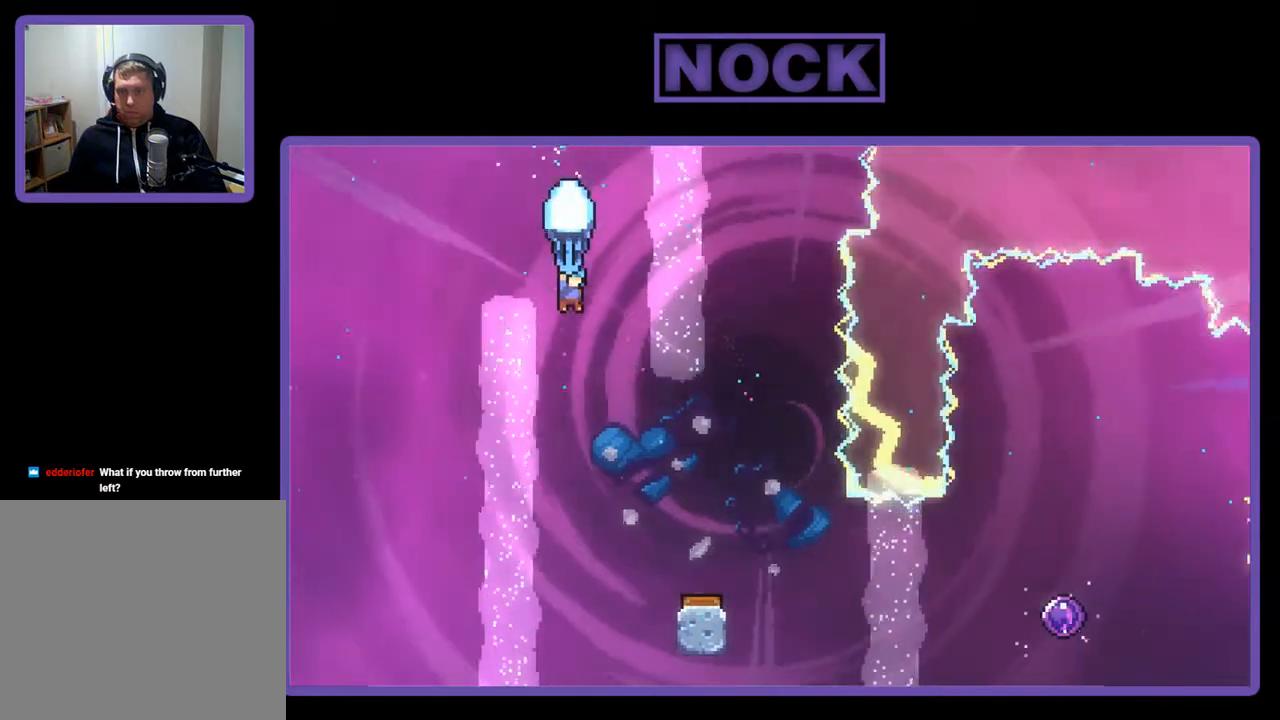
{"buttons": ["R2", "DPAD_RIGHT"], "right_stick": "center", "events": [[267, "DPAD_RIGHT", "down"], [300, "DPAD_DOWN", "up"], [333, "DPAD_RIGHT", "up"], [433, "DPAD_RIGHT", "down"]]}
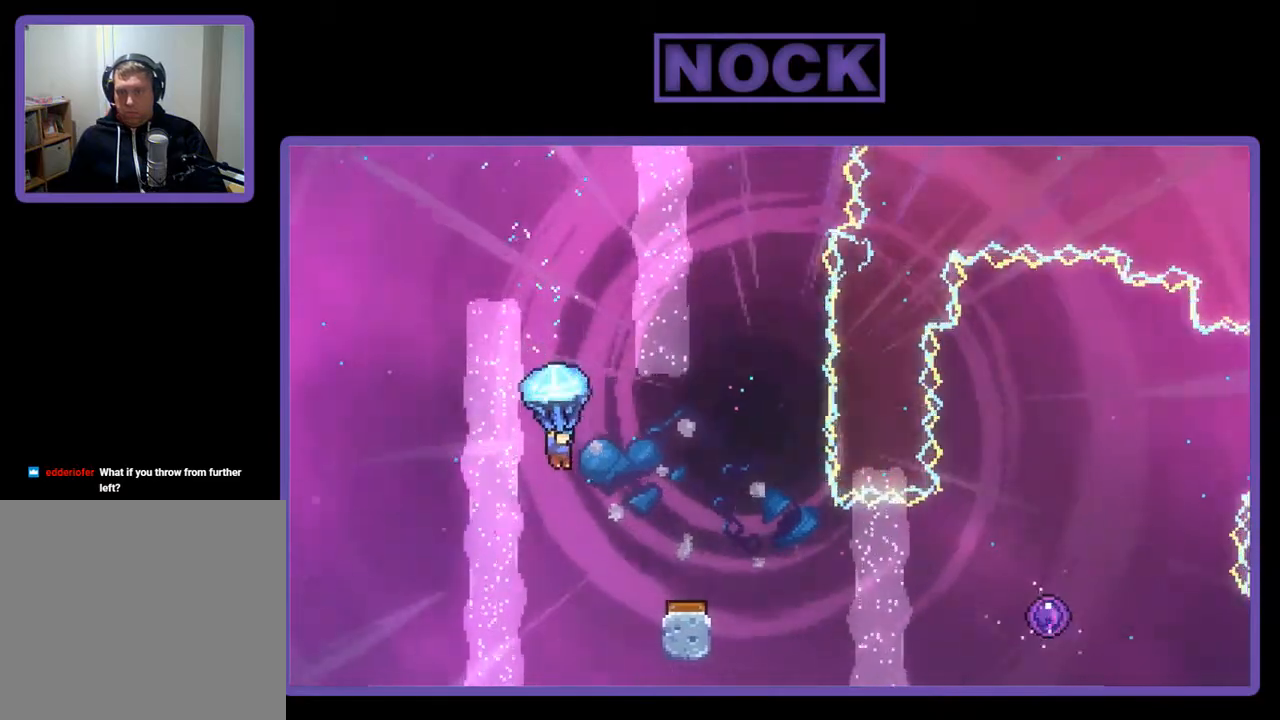
{"buttons": ["R2"], "right_stick": "center", "events": [[67, "DPAD_RIGHT", "up"], [200, "DPAD_RIGHT", "down"], [433, "DPAD_RIGHT", "up"]]}
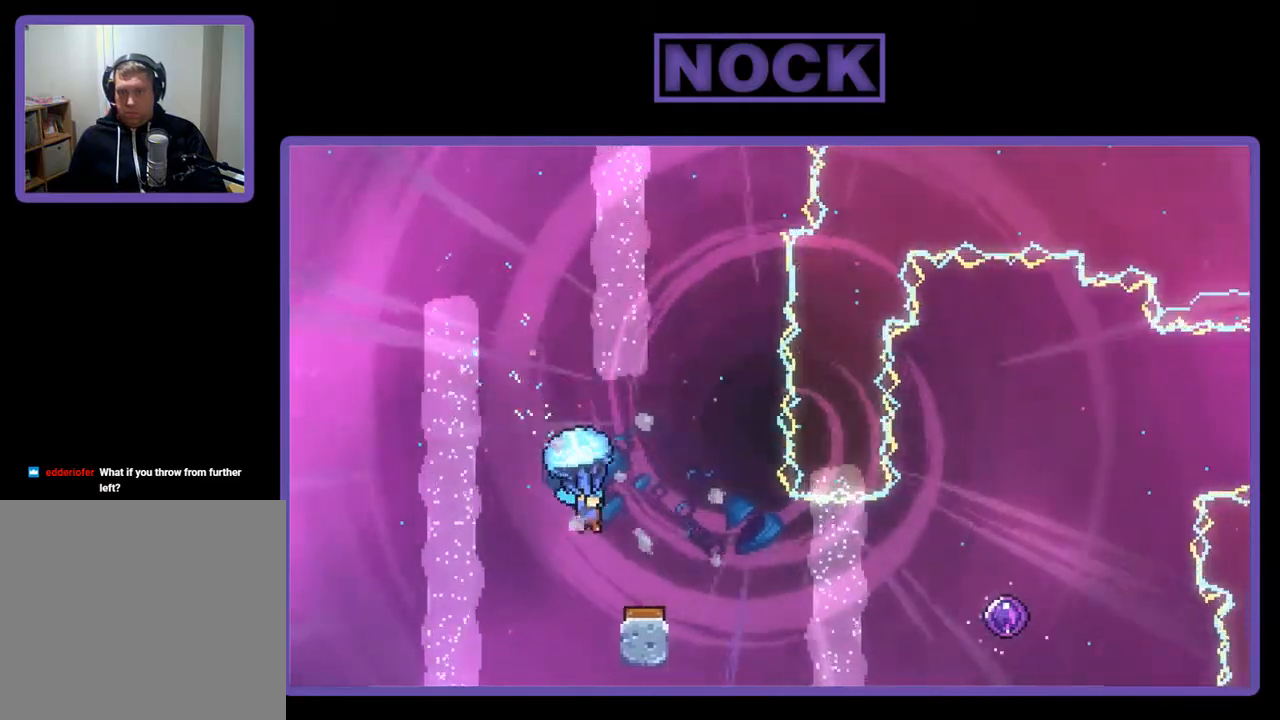
{"buttons": ["R2"], "right_stick": "center", "events": [[100, "DPAD_RIGHT", "down"], [233, "DPAD_RIGHT", "up"]]}
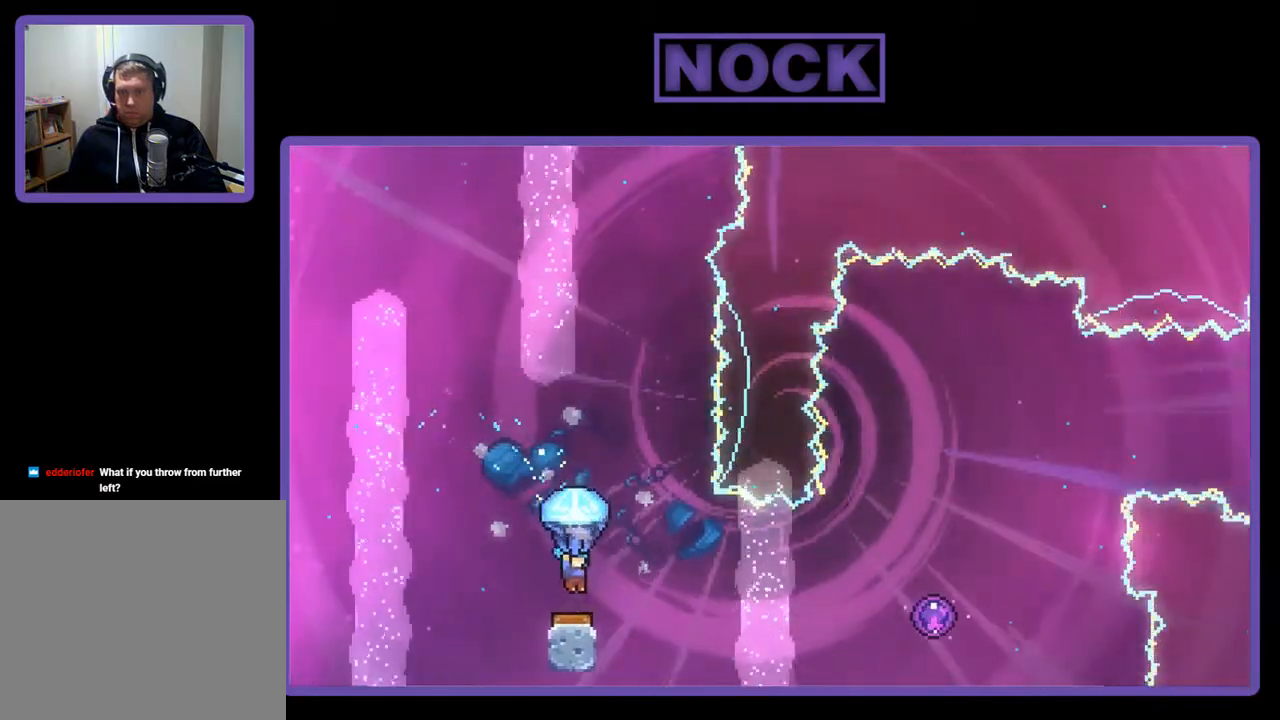
{"buttons": ["R2"], "right_stick": "center", "events": [[133, "DPAD_RIGHT", "down"], [400, "DPAD_RIGHT", "up"]]}
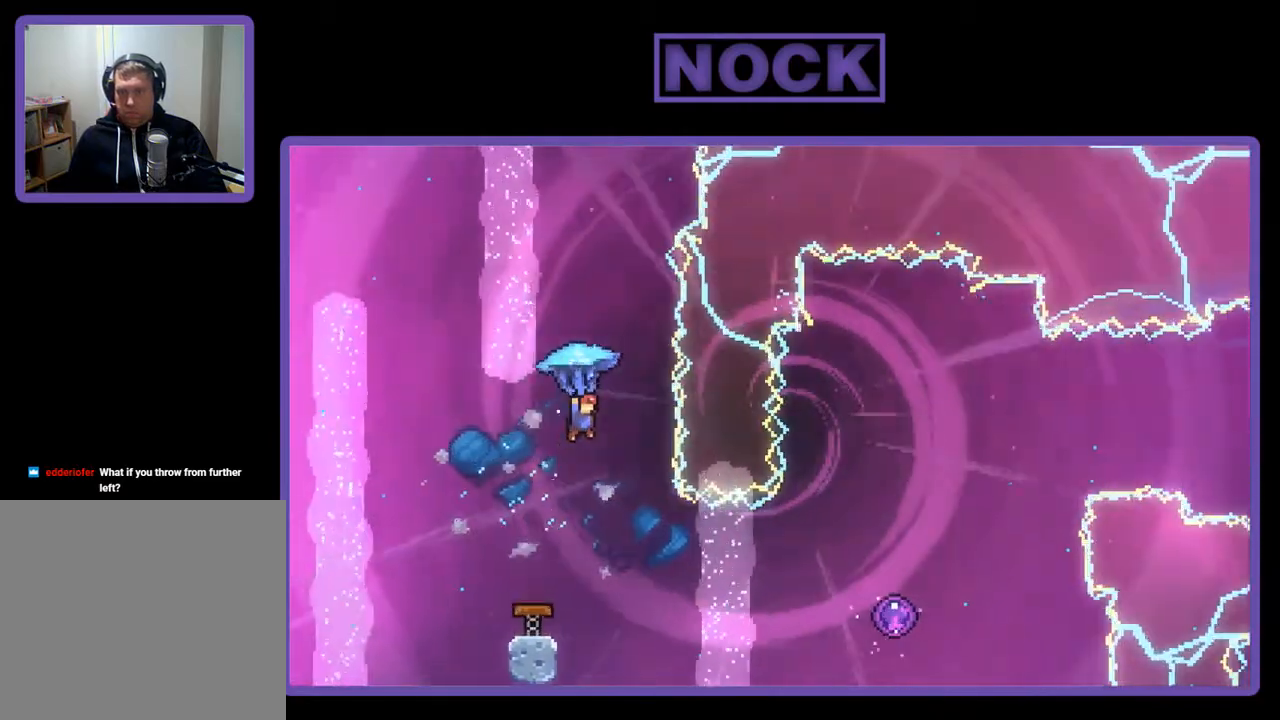
{"buttons": ["DPAD_RIGHT"], "right_stick": "center", "events": [[200, "R2", "up"], [433, "DPAD_RIGHT", "down"]]}
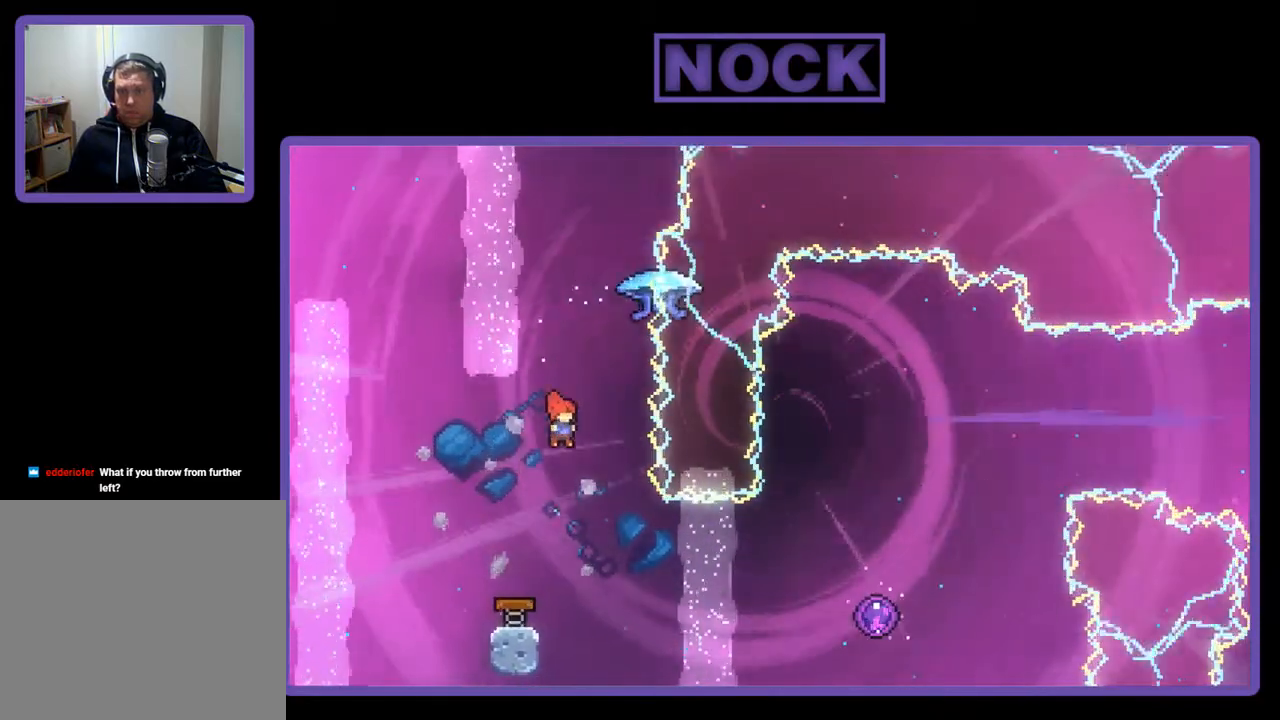
{"buttons": ["CIRCLE", "R2", "DPAD_RIGHT"], "right_stick": "center", "events": [[133, "R2", "down"], [433, "CIRCLE", "down"]]}
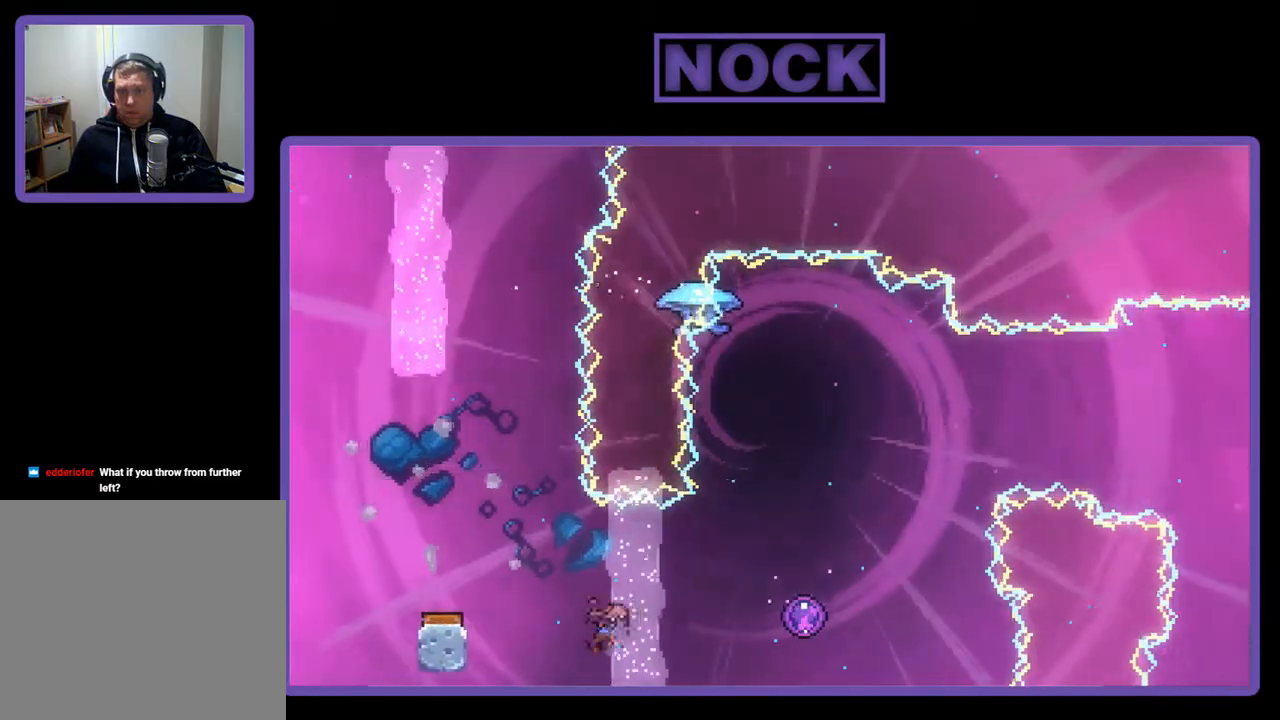
{"buttons": ["R2", "DPAD_UP"], "right_stick": "center", "events": [[200, "DPAD_UP", "down"], [267, "CIRCLE", "up"], [333, "DPAD_RIGHT", "up"]]}
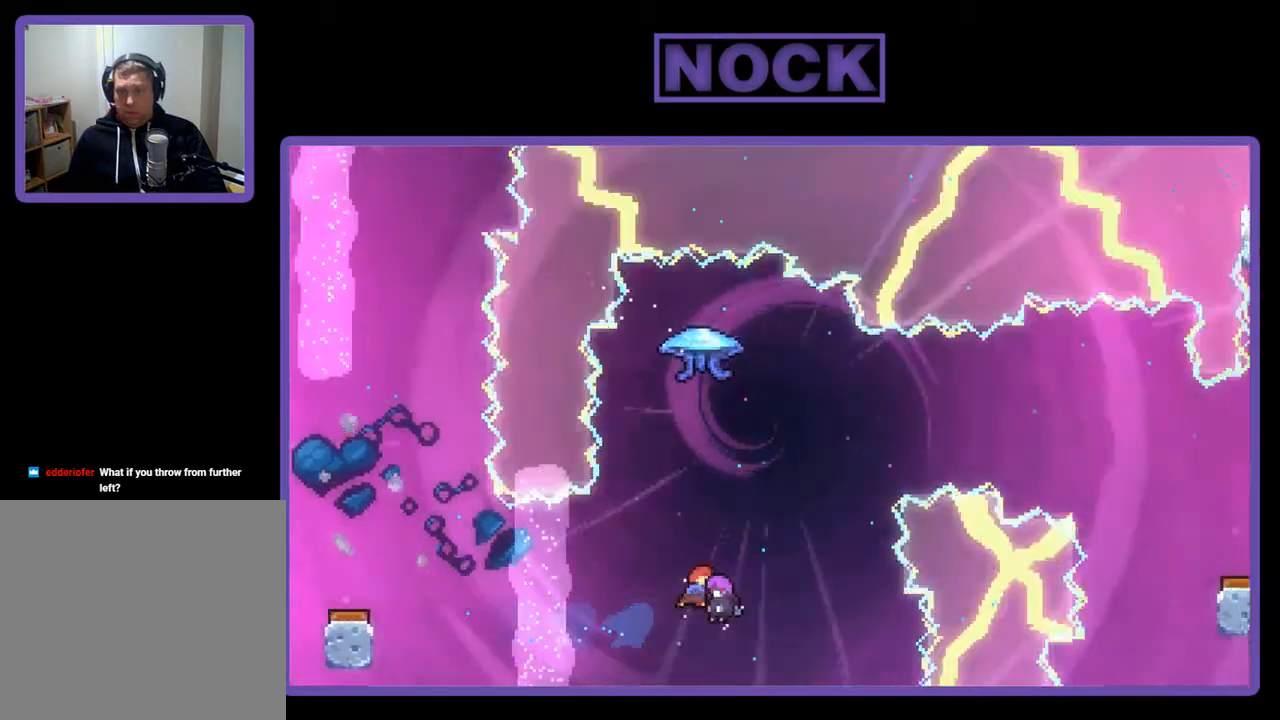
{"buttons": ["CIRCLE", "R2", "DPAD_RIGHT"], "right_stick": "center", "events": [[167, "DPAD_RIGHT", "down"], [167, "DPAD_UP", "up"], [467, "CIRCLE", "down"]]}
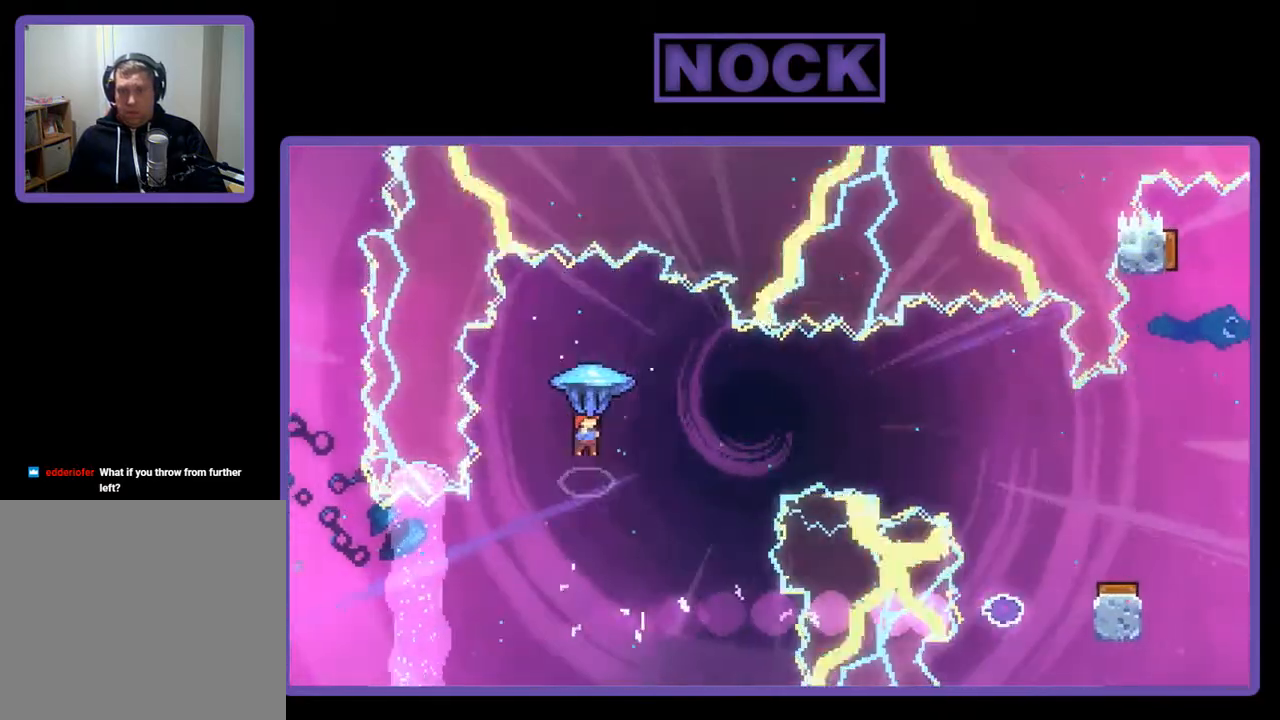
{"buttons": ["R2", "DPAD_RIGHT"], "right_stick": "center", "events": [[367, "CIRCLE", "up"]]}
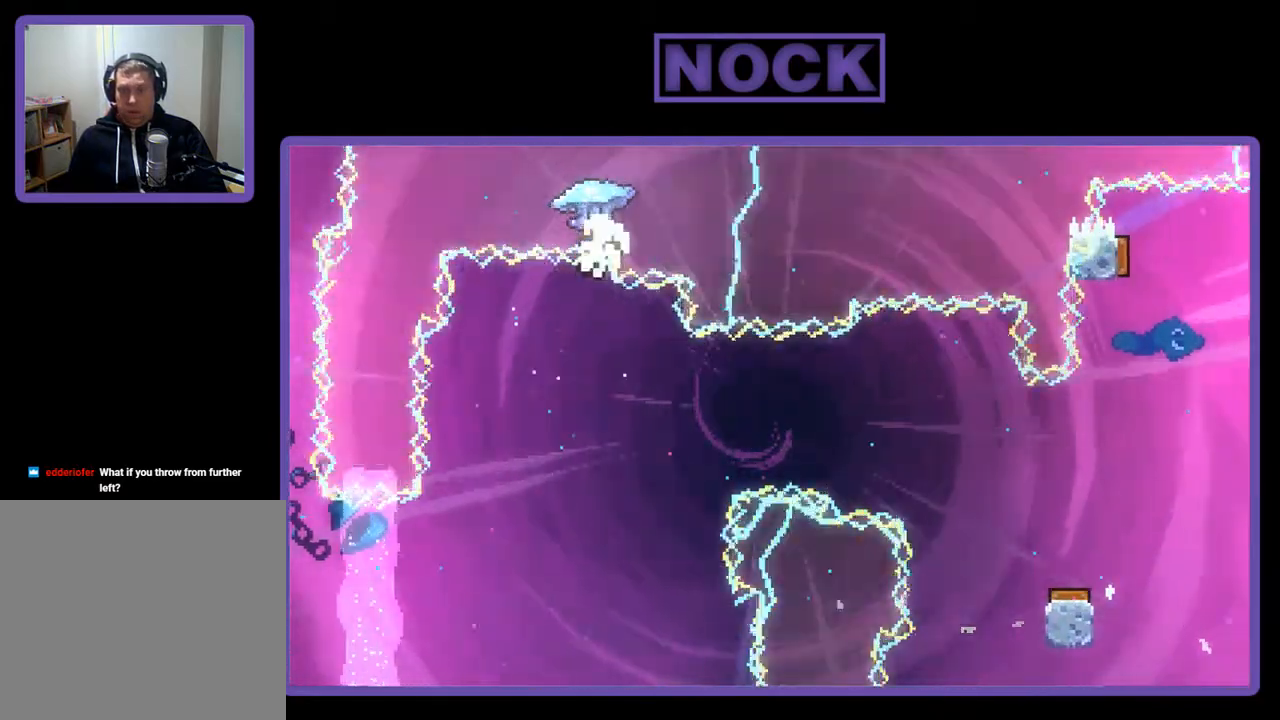
{"buttons": [], "right_stick": "center", "events": [[33, "DPAD_DOWN", "down"], [100, "DPAD_RIGHT", "up"], [133, "DPAD_DOWN", "up"], [333, "R2", "up"]]}